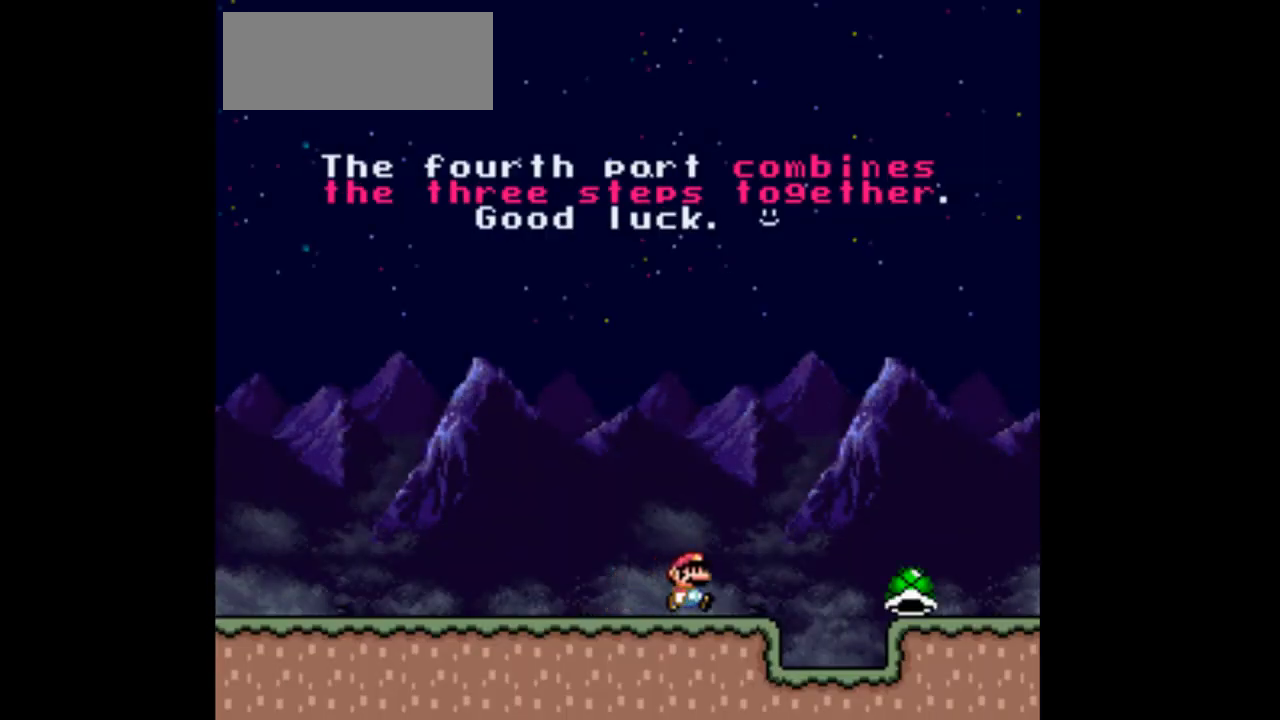
Gameplay with a controller (Nintendo layout); each line is a JSON object with the inputs held at the frame after it. "events" lists button and stick changes between this image and that frame as [ms after this image, input, new state], when the widget could be followed in between. Not read: L3 R3.
{"buttons": ["Y", "DPAD_LEFT"], "events": [[33, "B", "down"], [200, "B", "up"], [367, "DPAD_RIGHT", "up"], [500, "DPAD_LEFT", "down"]]}
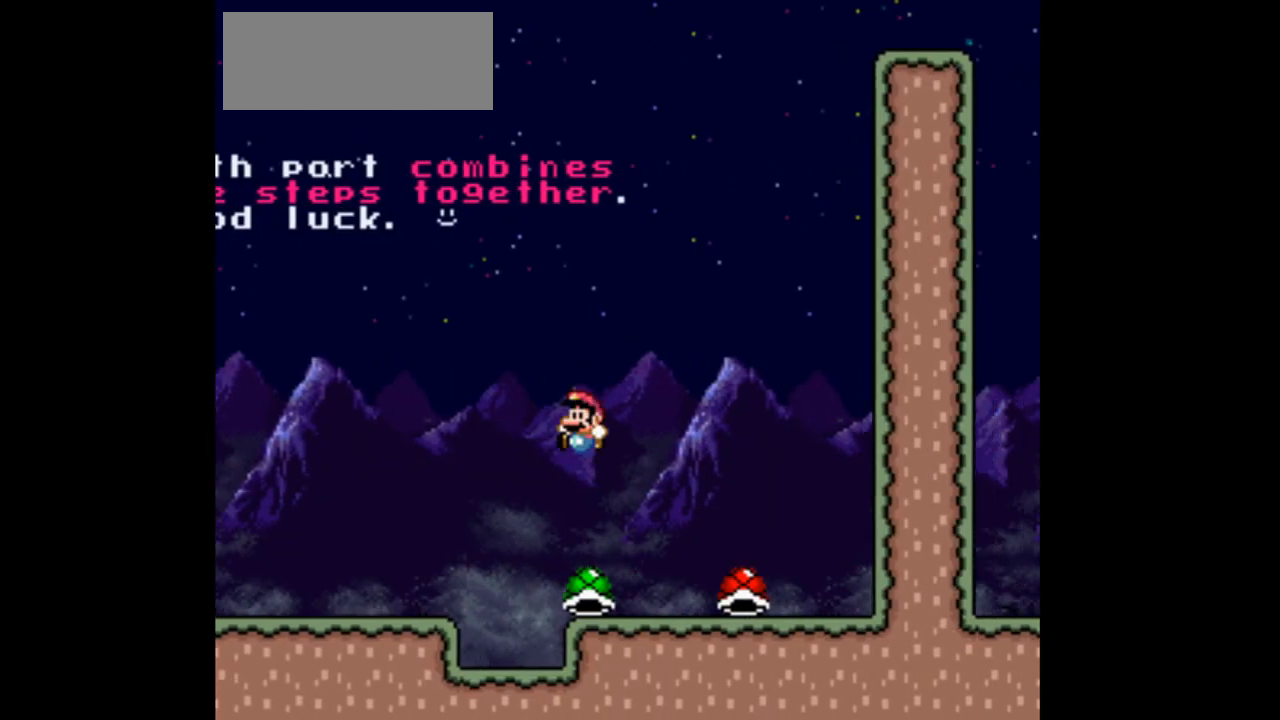
{"buttons": ["Y"], "events": [[167, "DPAD_LEFT", "up"], [300, "DPAD_RIGHT", "down"], [400, "DPAD_RIGHT", "up"]]}
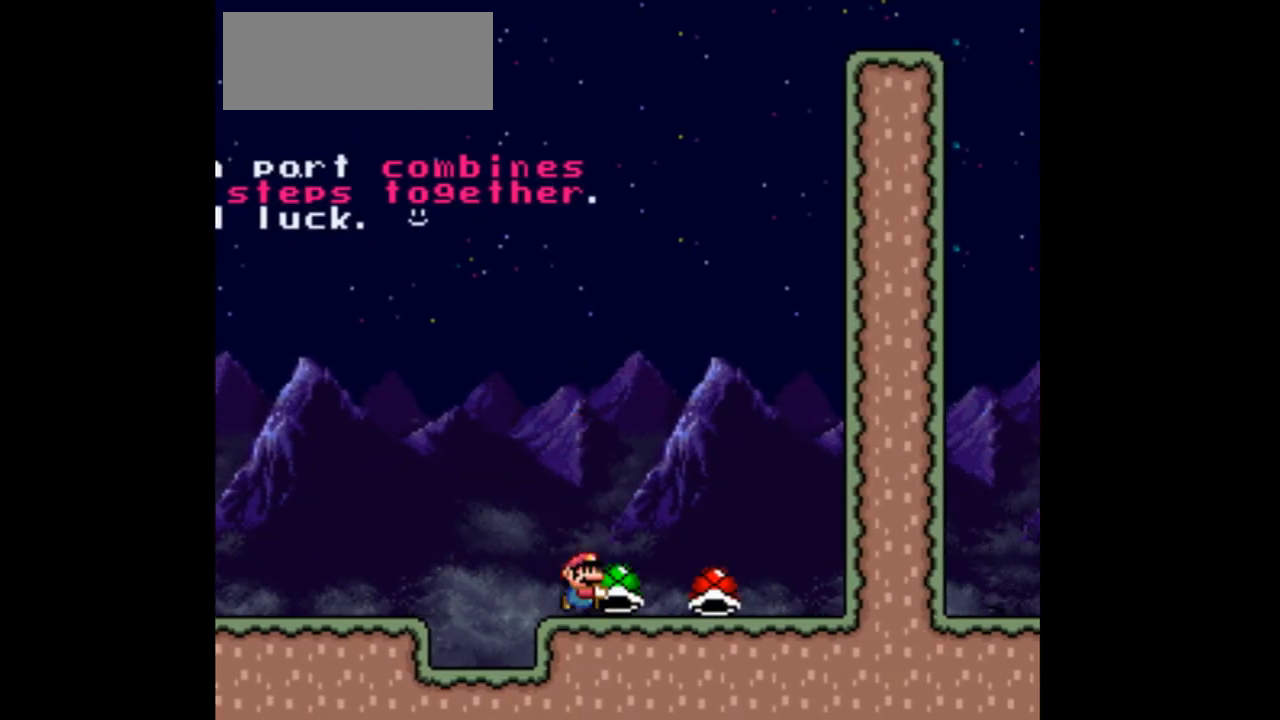
{"buttons": ["B", "Y", "DPAD_UP", "DPAD_RIGHT"], "events": [[200, "B", "down"], [200, "DPAD_RIGHT", "down"], [200, "DPAD_UP", "down"]]}
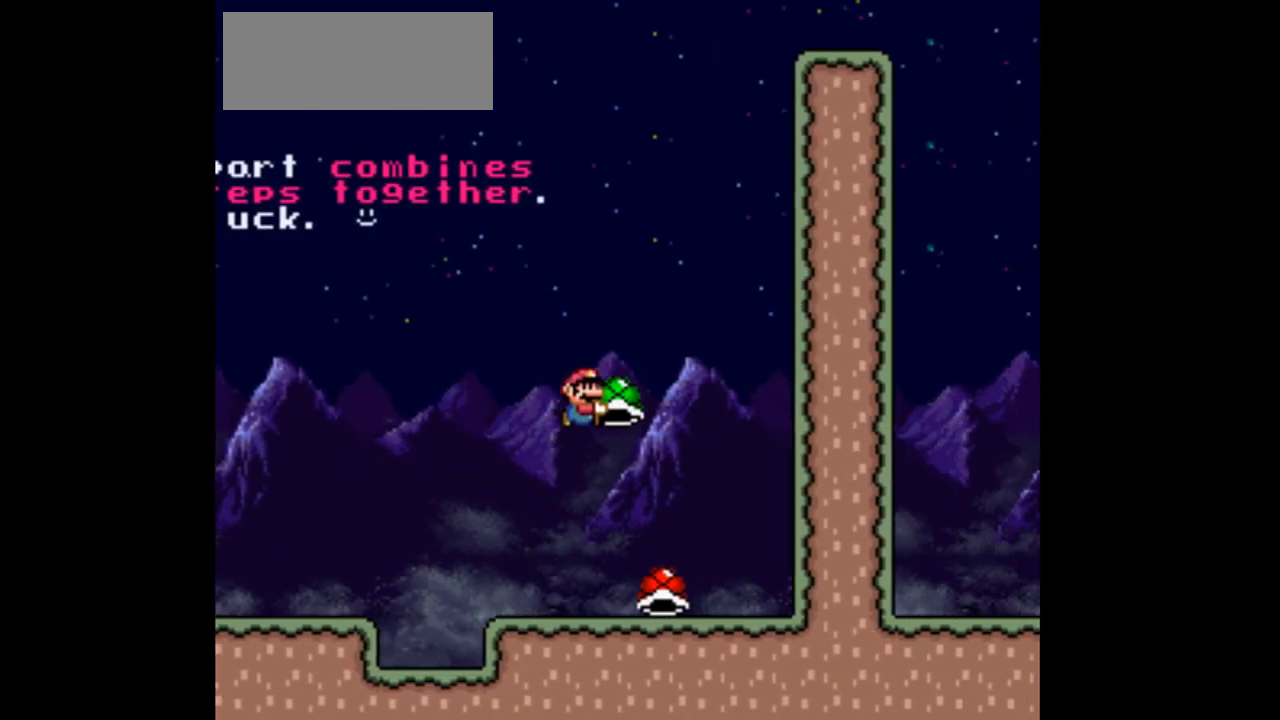
{"buttons": ["Y", "DPAD_LEFT"], "events": [[100, "DPAD_RIGHT", "up"], [133, "Y", "up"], [167, "B", "up"], [167, "DPAD_LEFT", "down"], [200, "DPAD_UP", "up"], [200, "Y", "down"]]}
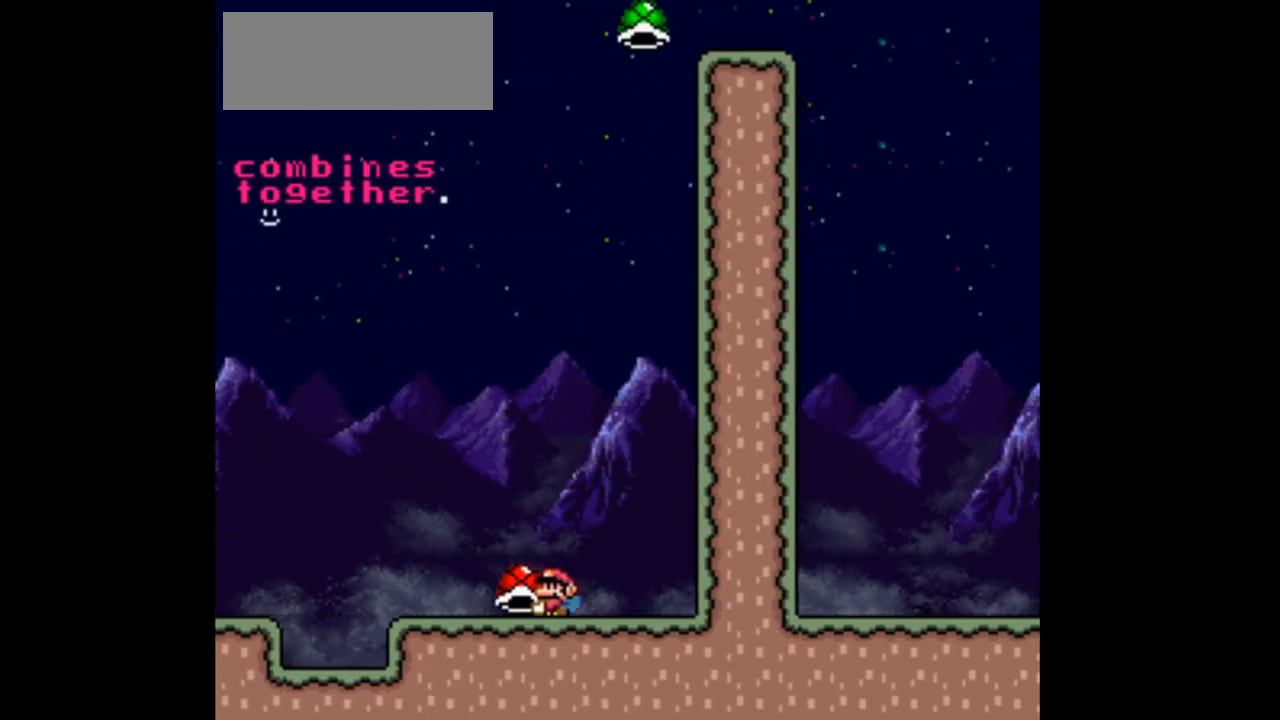
{"buttons": ["B"], "events": [[33, "B", "down"], [33, "DPAD_LEFT", "up"], [100, "DPAD_RIGHT", "down"], [300, "DPAD_RIGHT", "up"], [467, "Y", "up"]]}
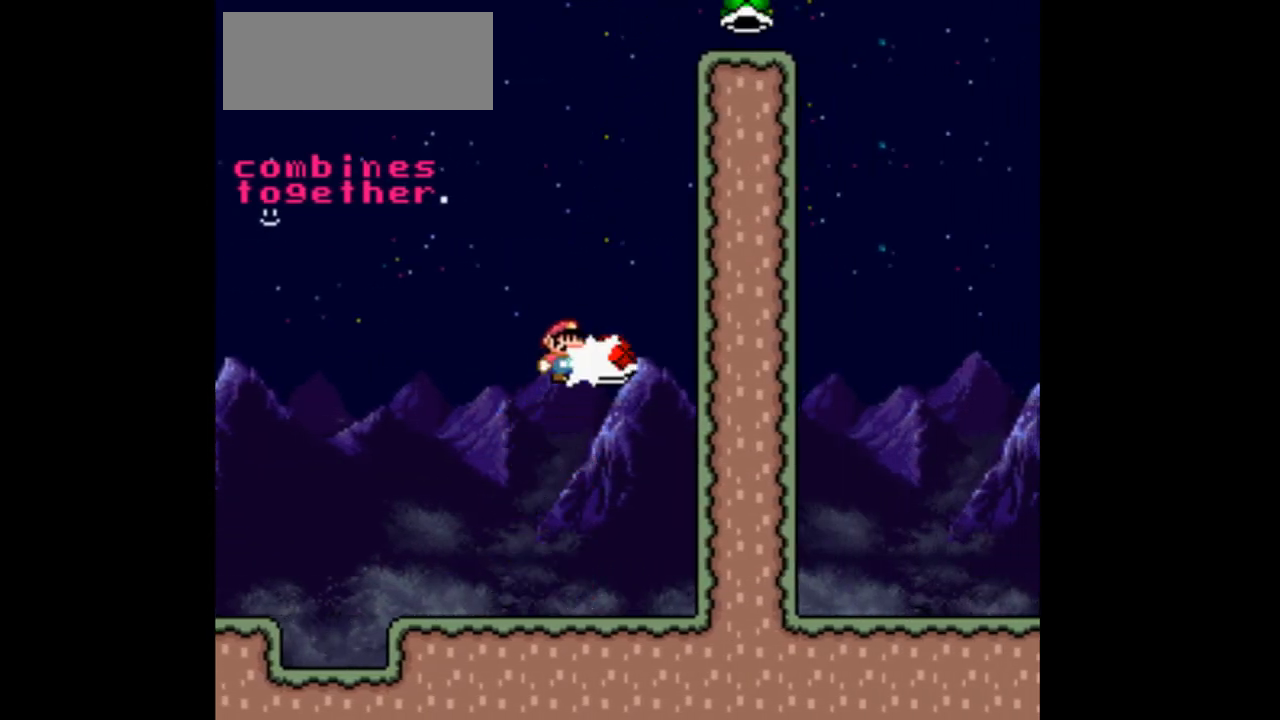
{"buttons": ["B", "Y", "DPAD_RIGHT"], "events": [[33, "B", "up"], [67, "B", "down"], [100, "DPAD_RIGHT", "down"], [100, "Y", "down"]]}
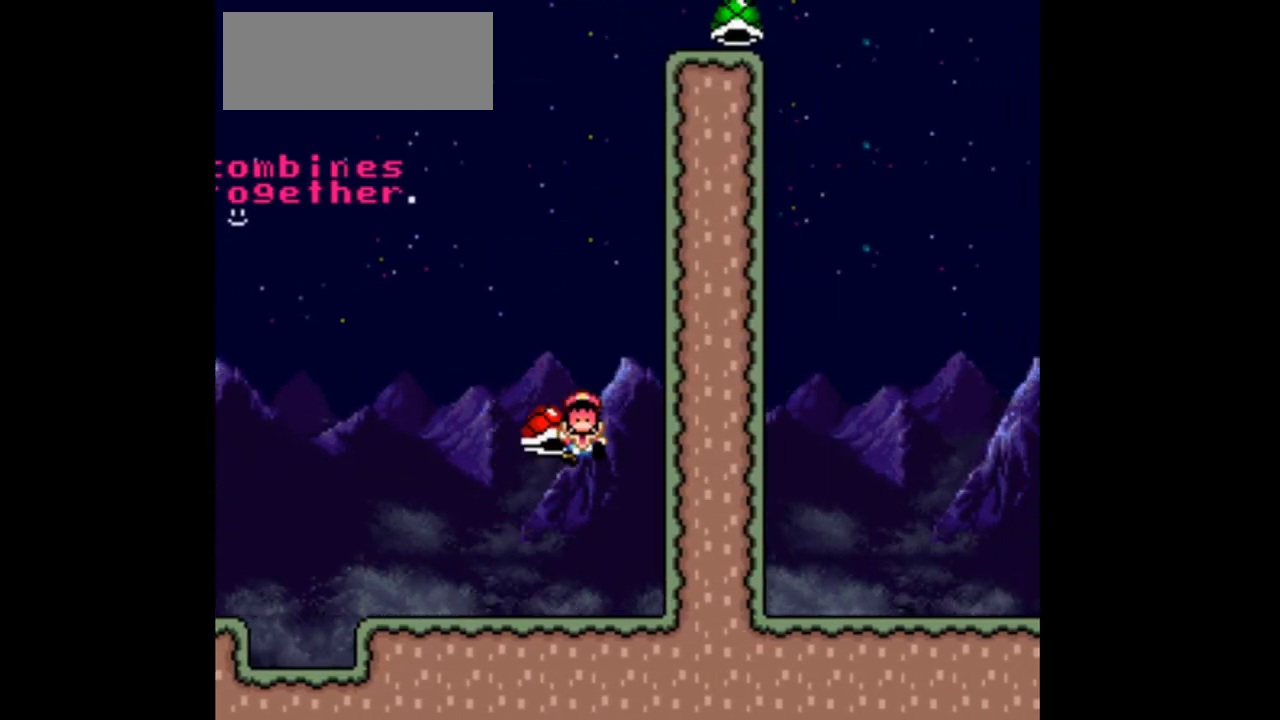
{"buttons": [], "events": [[167, "DPAD_RIGHT", "up"], [200, "B", "up"], [300, "Y", "up"]]}
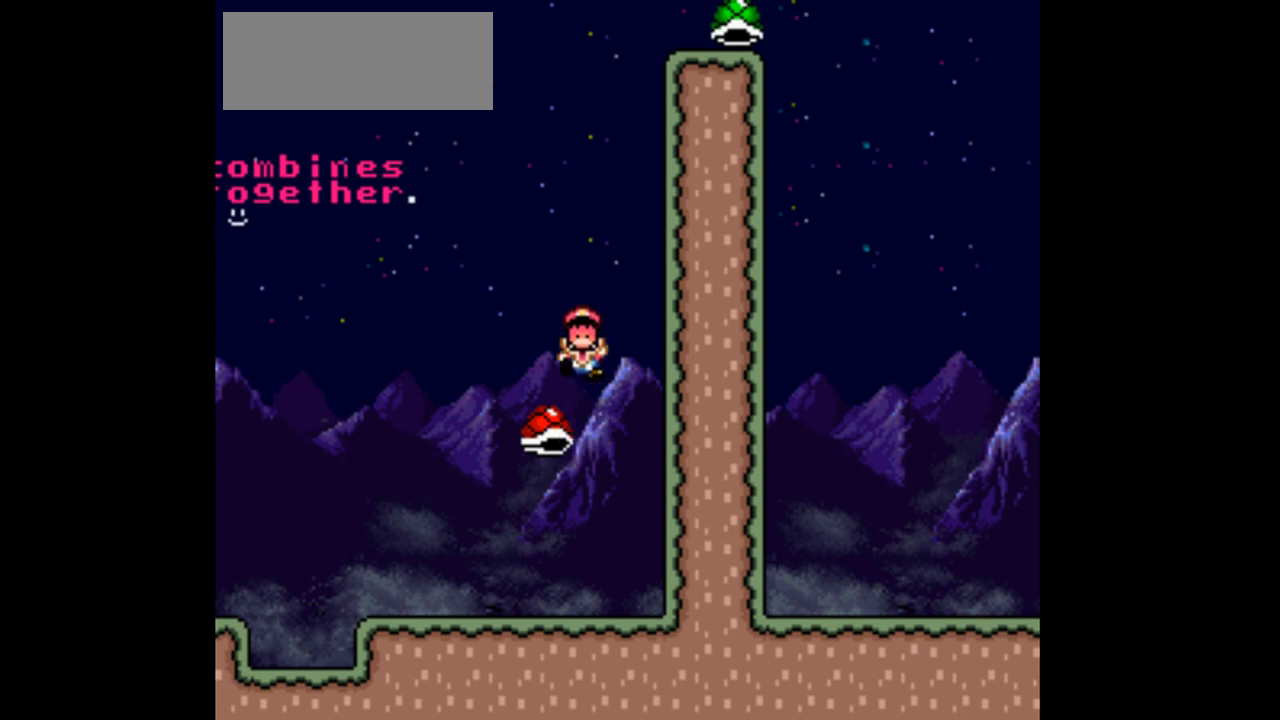
{"buttons": [], "events": []}
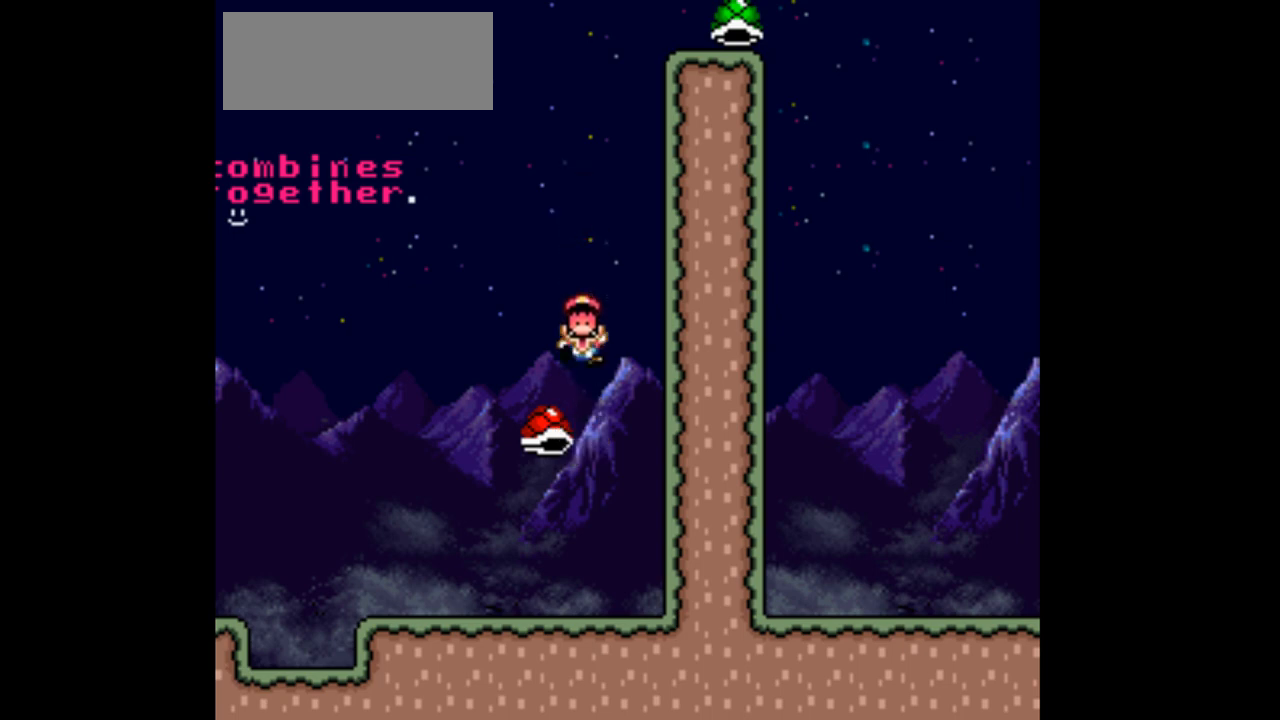
{"buttons": ["L1", "R1"], "events": [[167, "R1", "down"], [233, "L1", "down"]]}